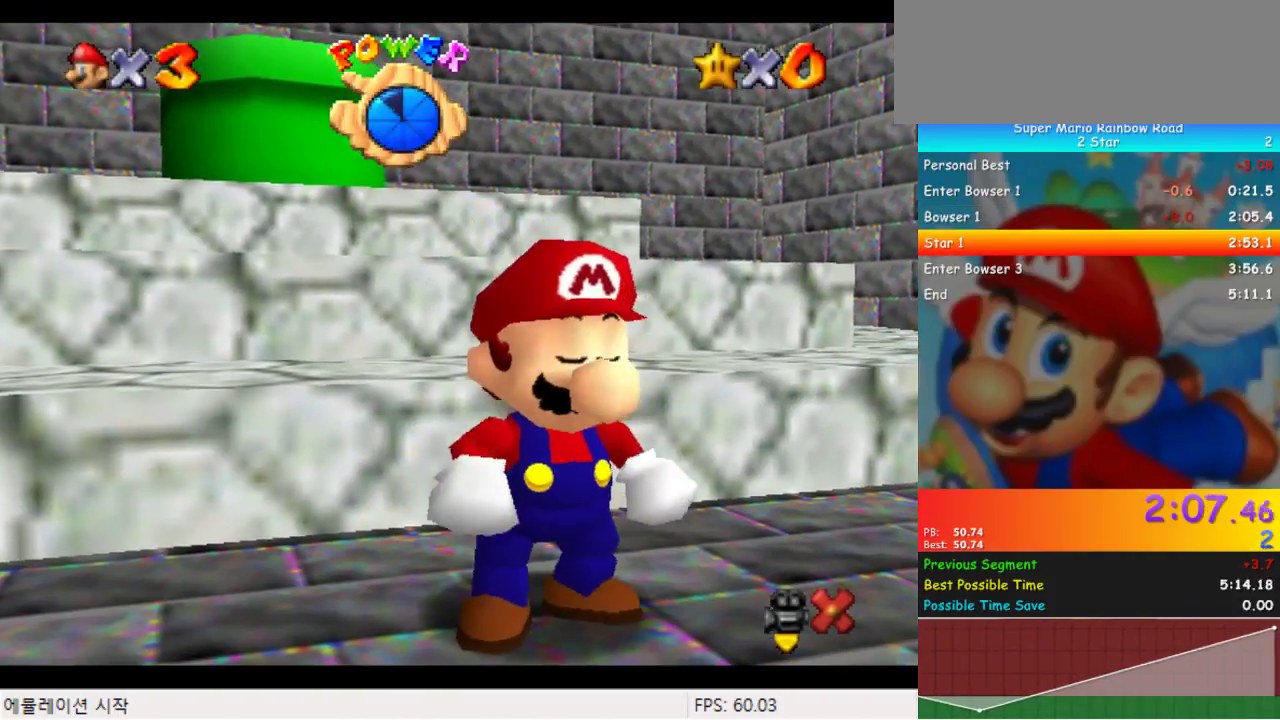
Gameplay with a controller (Nintendo layout); each line is a JSON object with the inputs held at the frame after it. "events" lists button and stick changes between this image and that frame as [ms after this image, input, new state], when the widget could be followed in between. Not read: L3 R3.
{"buttons": ["DPAD_DOWN"], "events": [[500, "DPAD_DOWN", "down"]]}
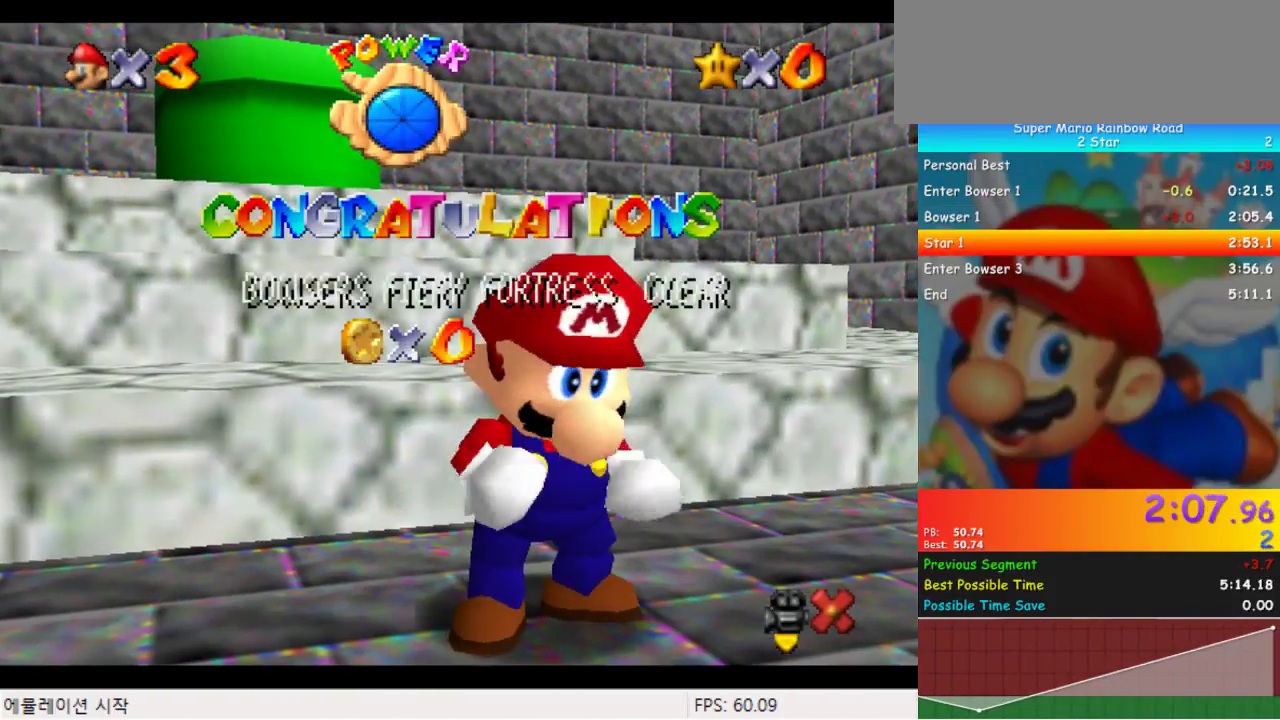
{"buttons": [], "events": [[67, "DPAD_DOWN", "up"]]}
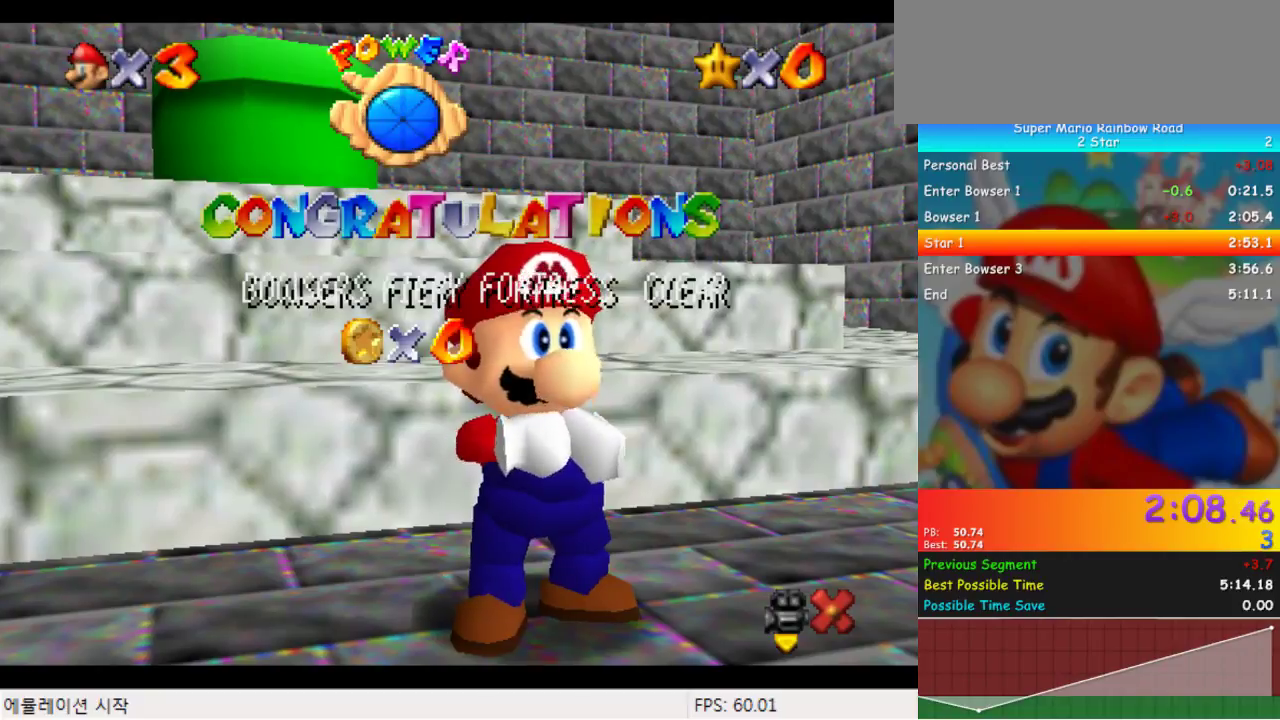
{"buttons": [], "events": [[200, "DPAD_DOWN", "down"], [267, "DPAD_DOWN", "up"]]}
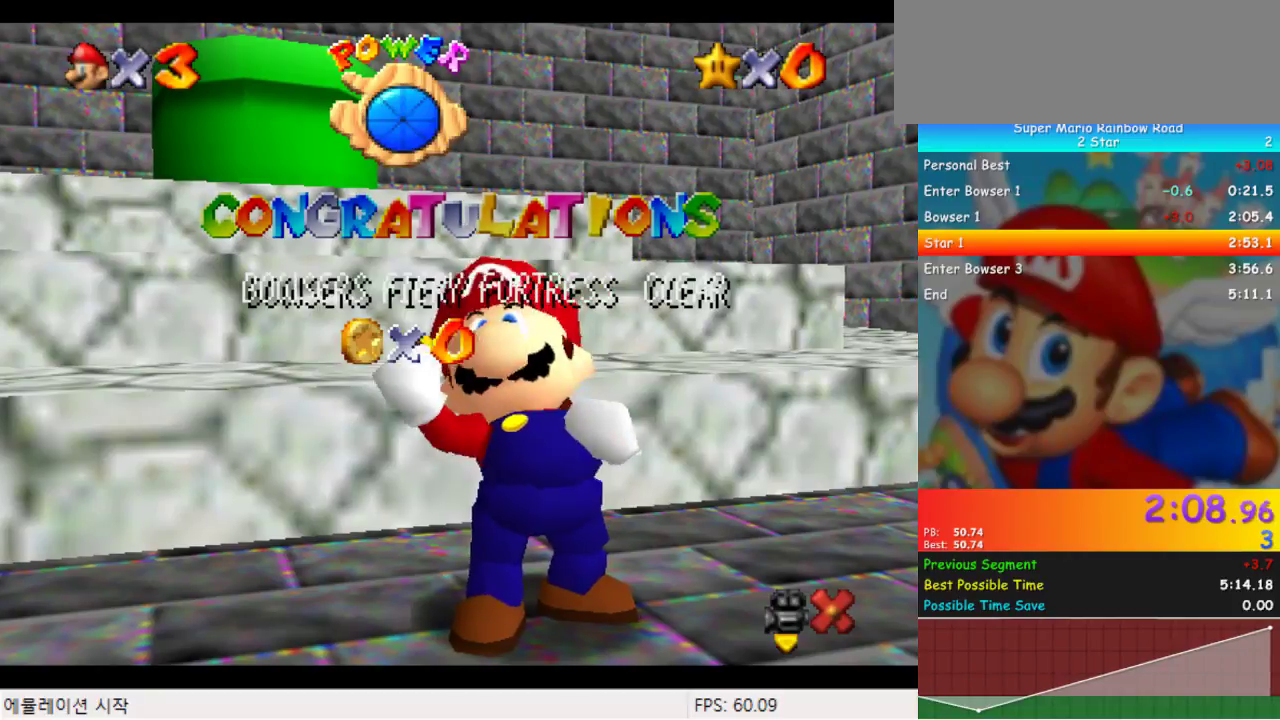
{"buttons": [], "events": []}
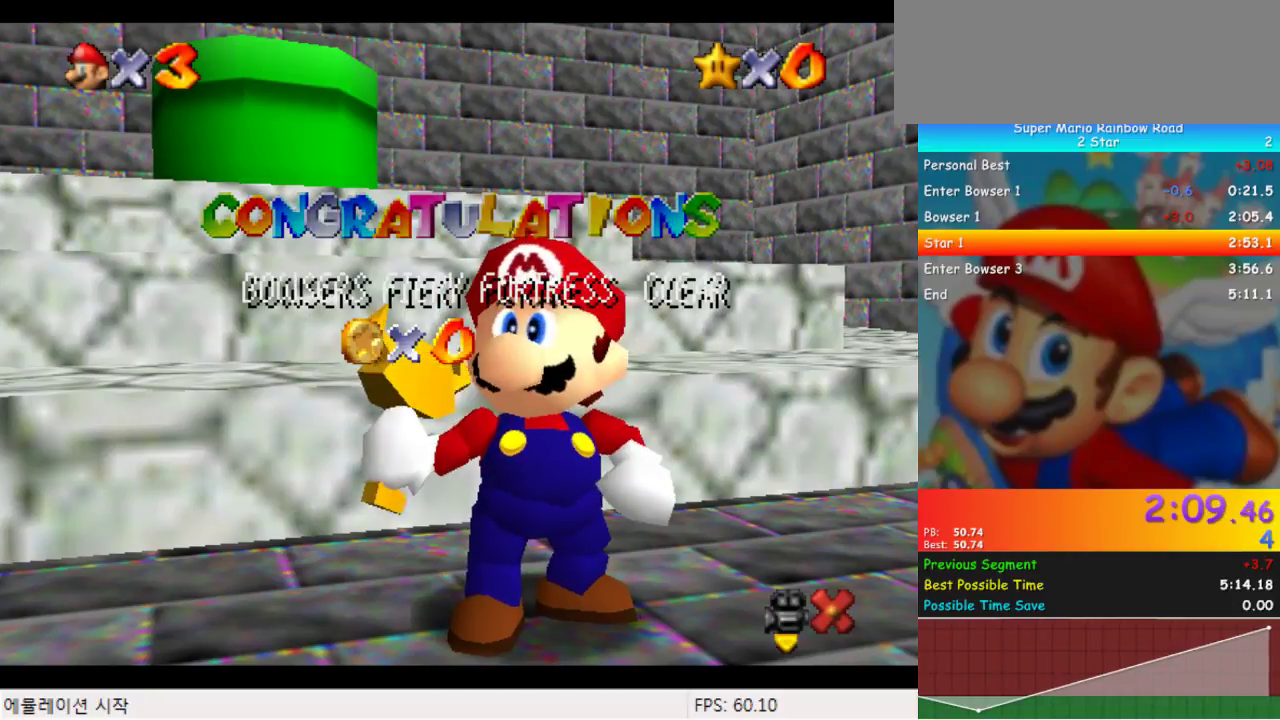
{"buttons": [], "events": []}
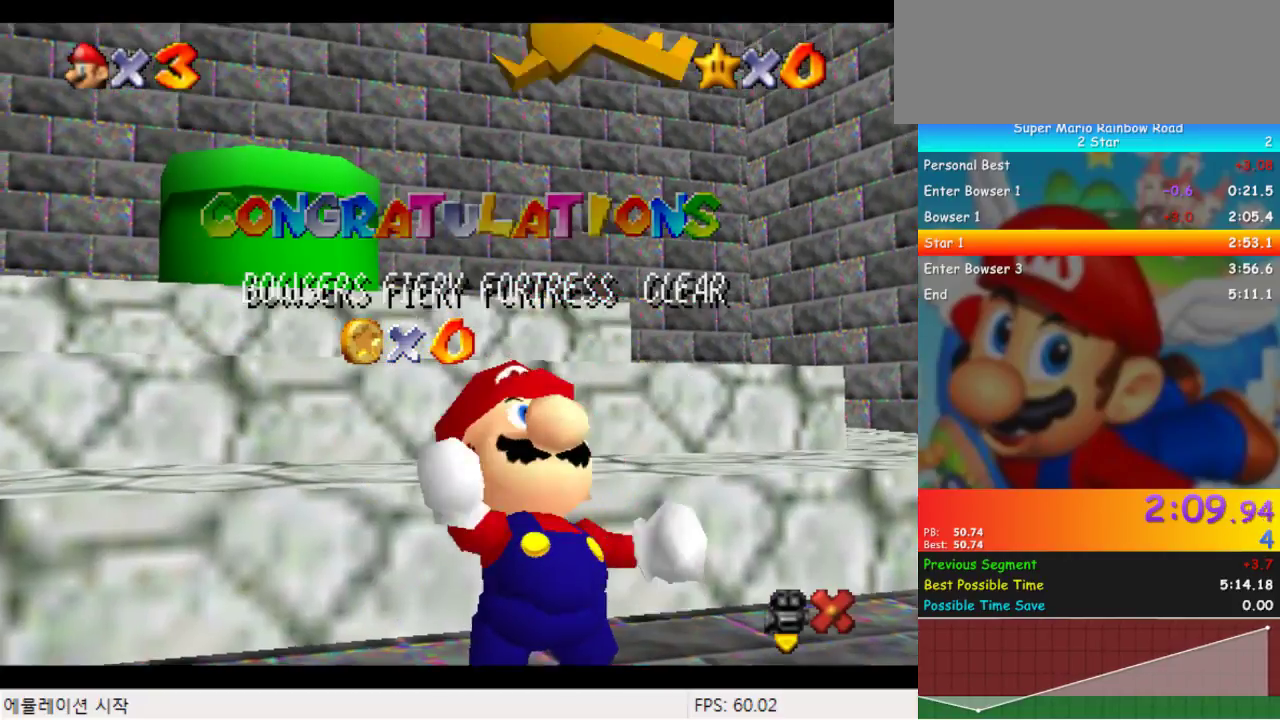
{"buttons": [], "events": []}
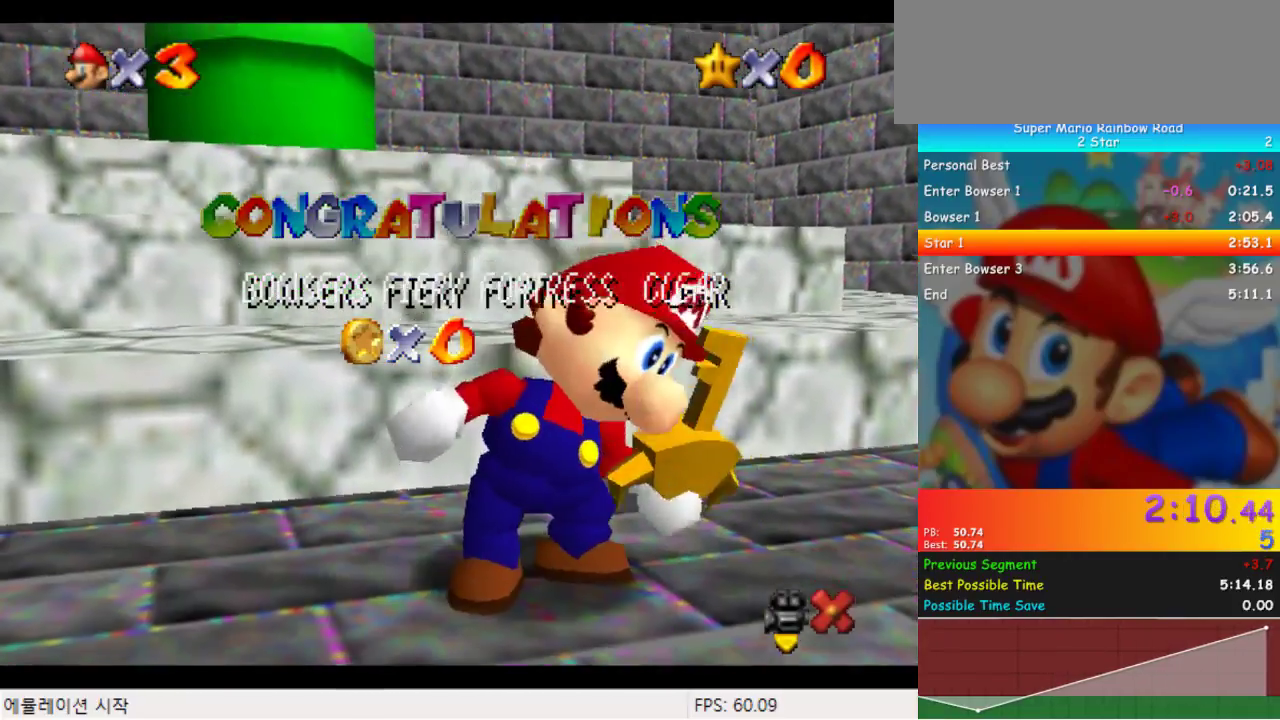
{"buttons": ["DPAD_DOWN"], "events": [[500, "DPAD_DOWN", "down"]]}
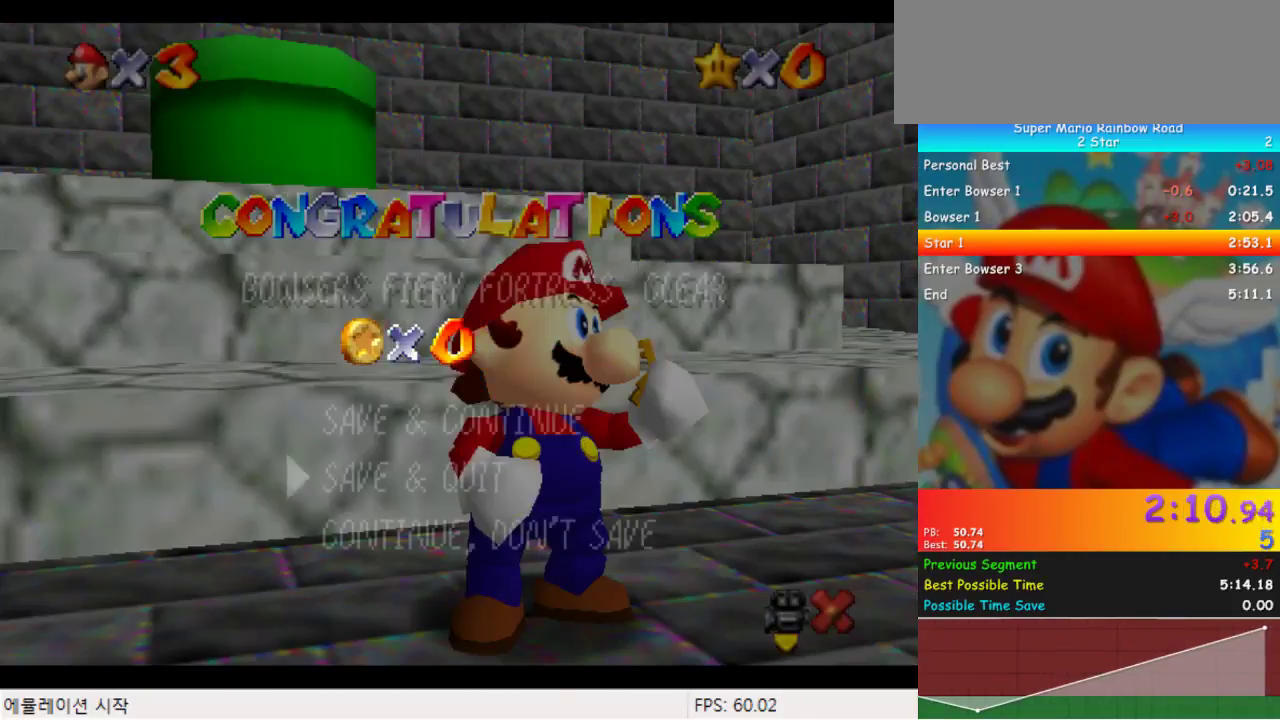
{"buttons": [], "events": [[100, "DPAD_DOWN", "up"]]}